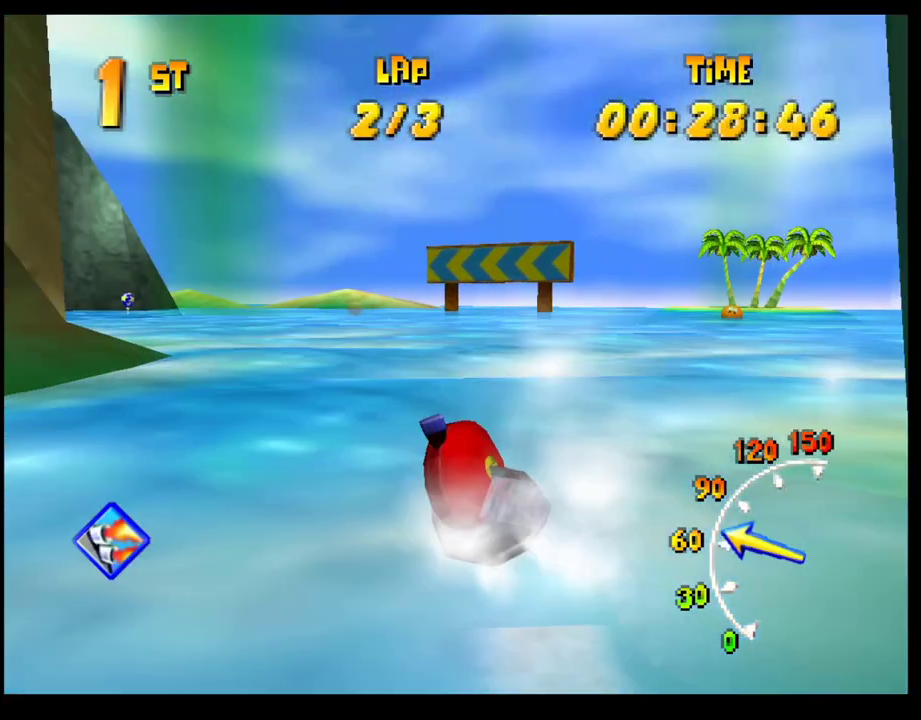
Gameplay with a controller (PlayStation layout); each line is a JSON object with the inputs held at the frame after it. "events" lists button and stick changes between this image and that frame as [ms after this image, input, new state], when the widget could be followed in between. Not read: R3 right_stick.
{"buttons": ["CROSS", "R1"], "left_stick": "left", "events": [[283, "left_stick", "left"]]}
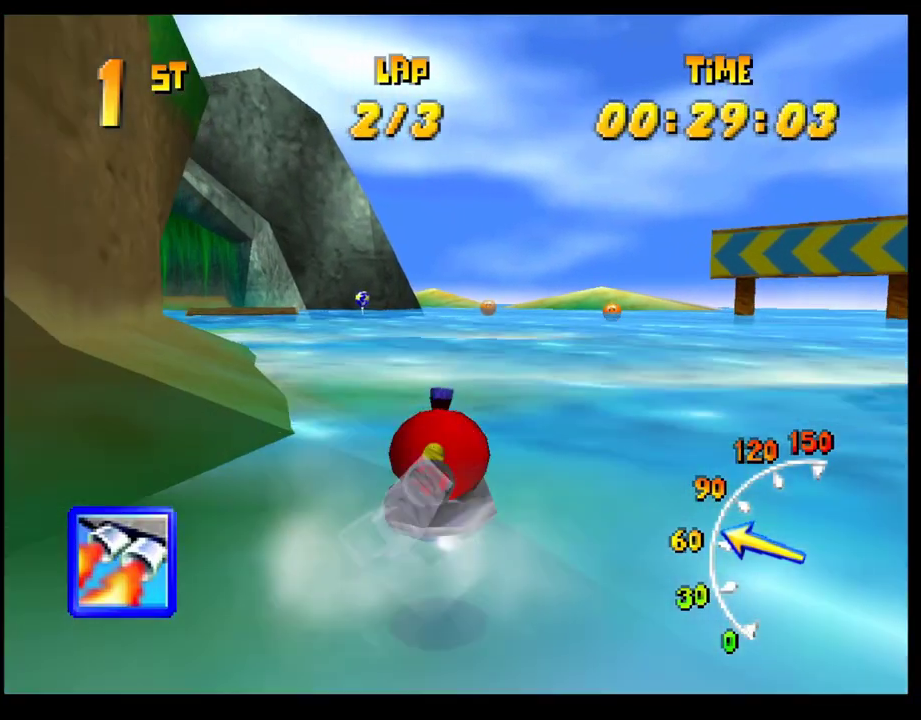
{"buttons": ["CROSS", "R1"], "left_stick": "right", "events": [[167, "left_stick", "right"]]}
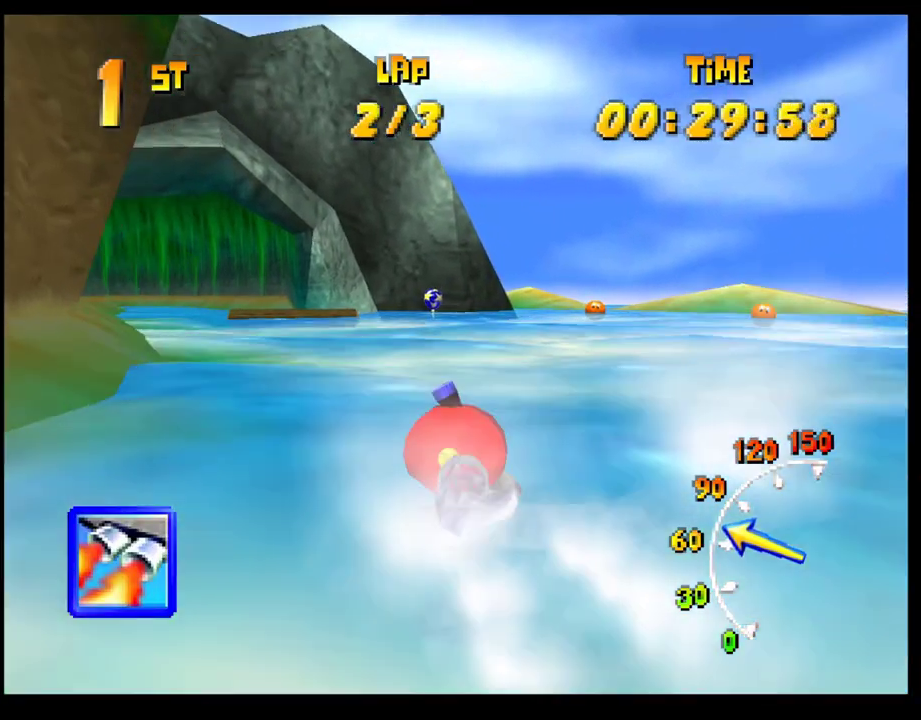
{"buttons": ["CROSS", "R1"], "left_stick": "center", "events": [[17, "left_stick", "center"], [100, "left_stick", "left"], [467, "left_stick", "center"]]}
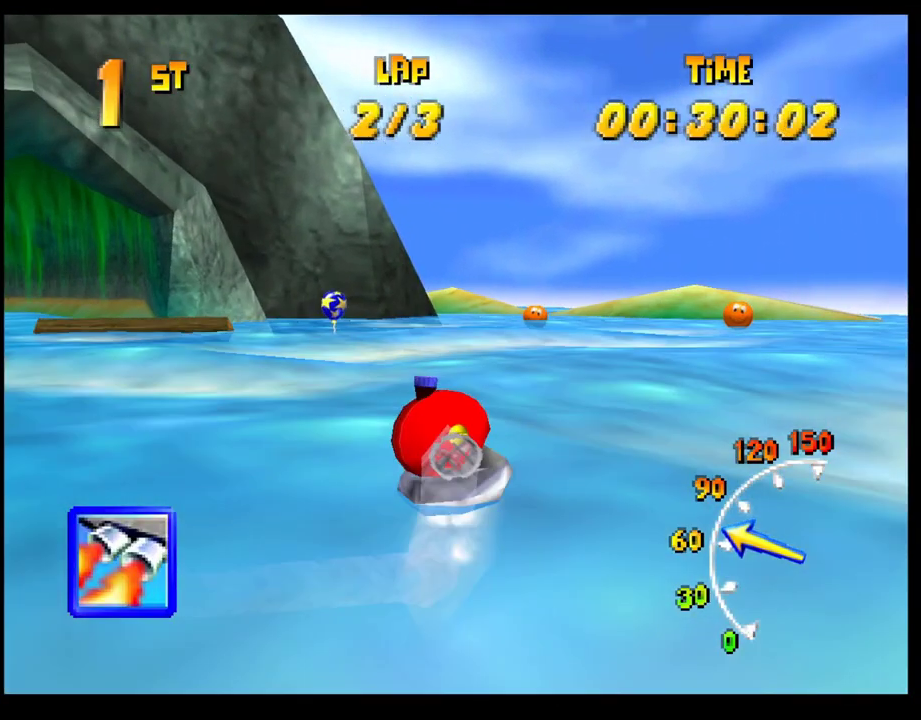
{"buttons": ["CROSS", "R1"], "left_stick": "right", "events": [[217, "left_stick", "right"]]}
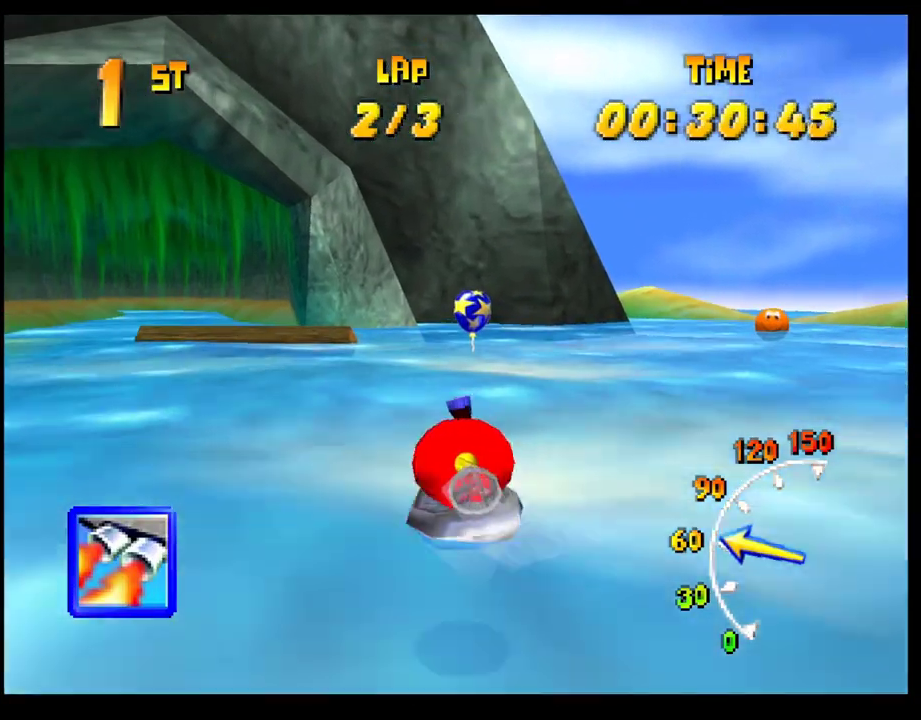
{"buttons": ["CROSS", "R1"], "left_stick": "left", "events": [[17, "left_stick", "center"], [67, "left_stick", "left"]]}
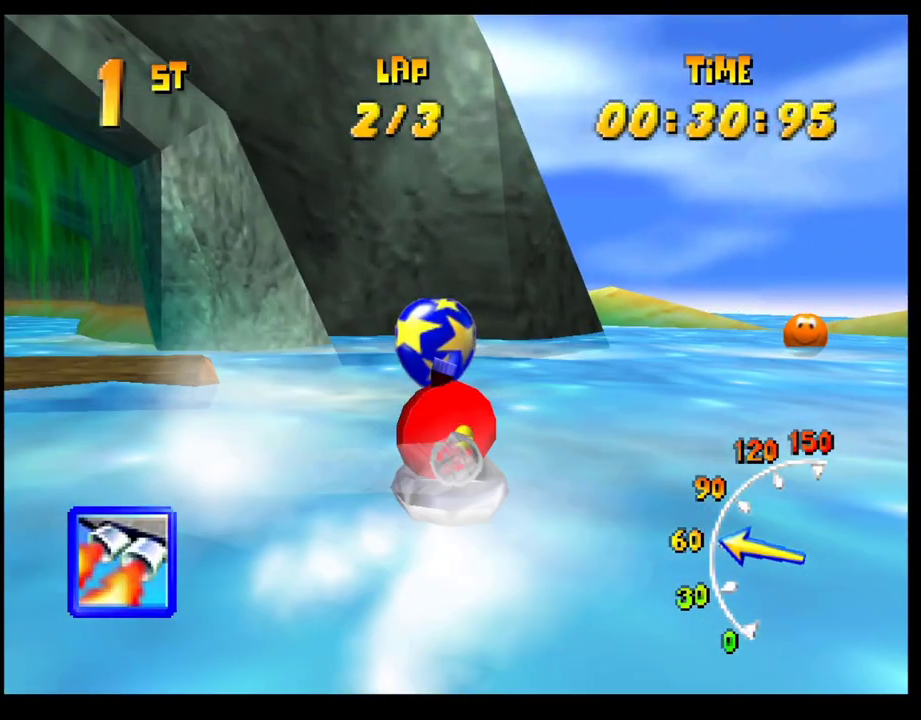
{"buttons": ["CROSS", "R1"], "left_stick": "left", "events": [[67, "left_stick", "center"], [217, "left_stick", "left"]]}
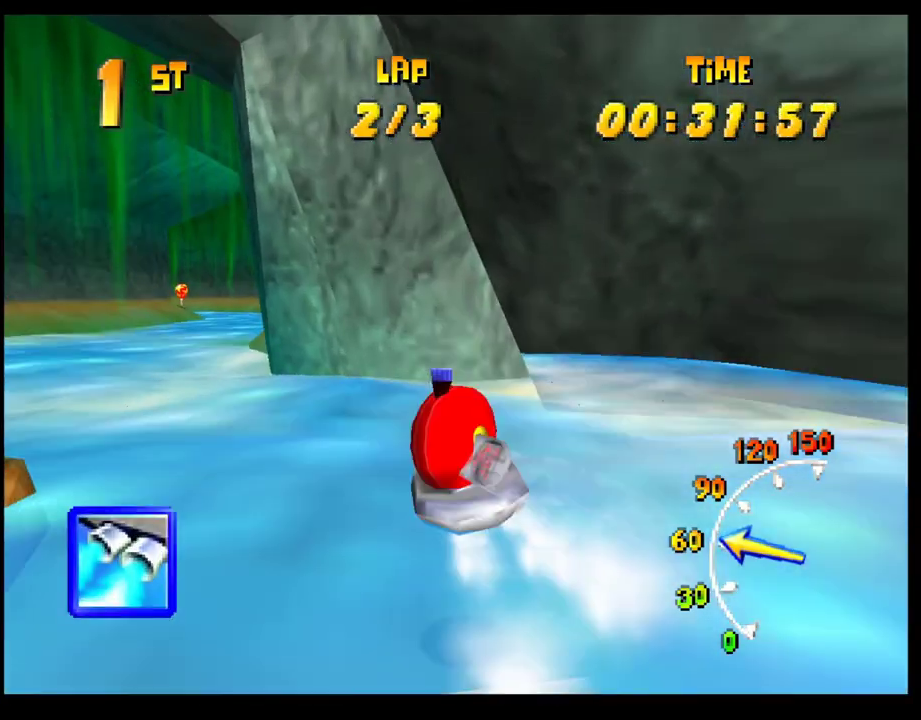
{"buttons": ["CROSS", "R1"], "left_stick": "right", "events": [[50, "left_stick", "center"], [200, "left_stick", "right"]]}
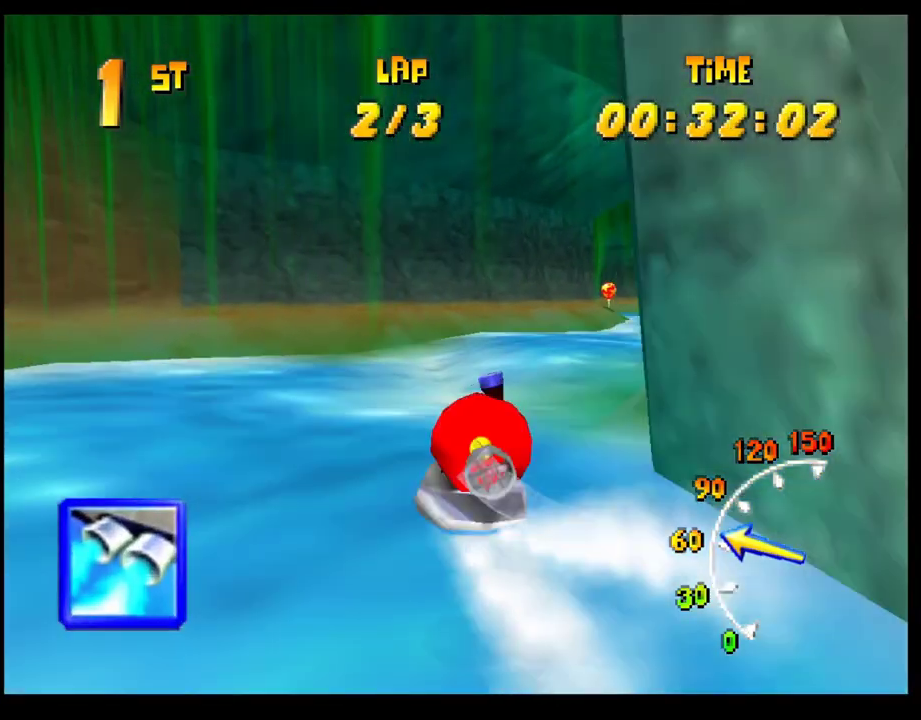
{"buttons": ["CROSS", "R1"], "left_stick": "left", "events": [[317, "left_stick", "center"], [367, "left_stick", "left"]]}
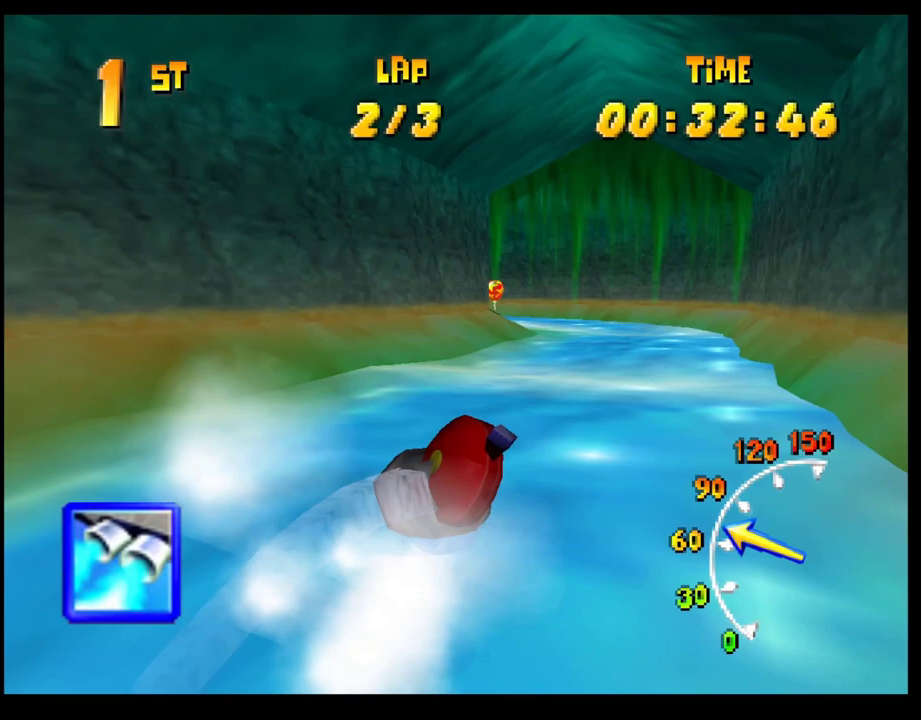
{"buttons": ["CROSS", "R1"], "left_stick": "right", "events": [[267, "left_stick", "right"]]}
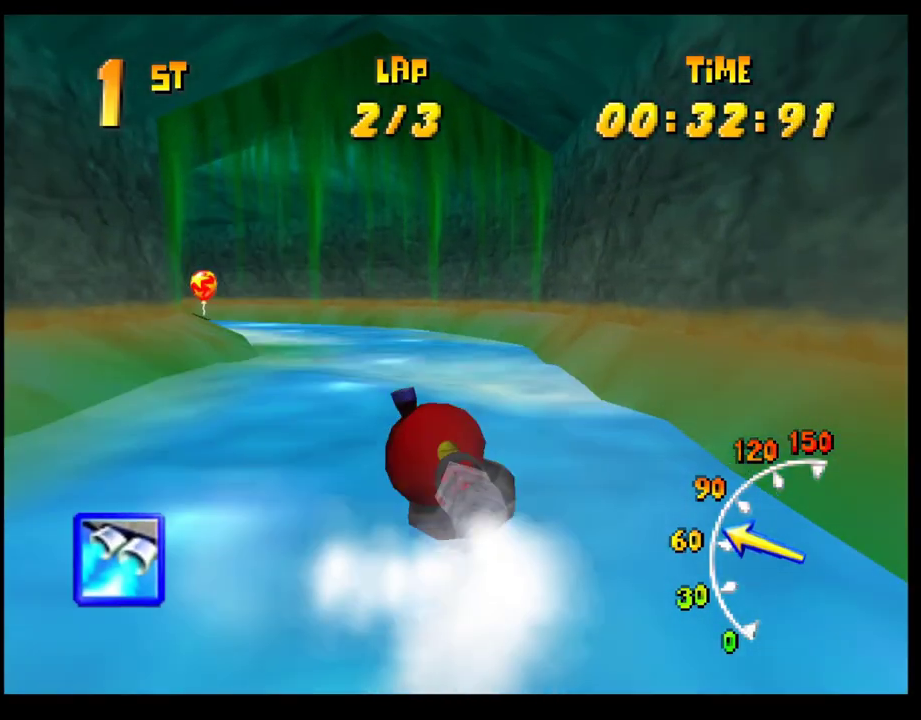
{"buttons": ["CROSS", "R1"], "left_stick": "left", "events": [[83, "left_stick", "left"]]}
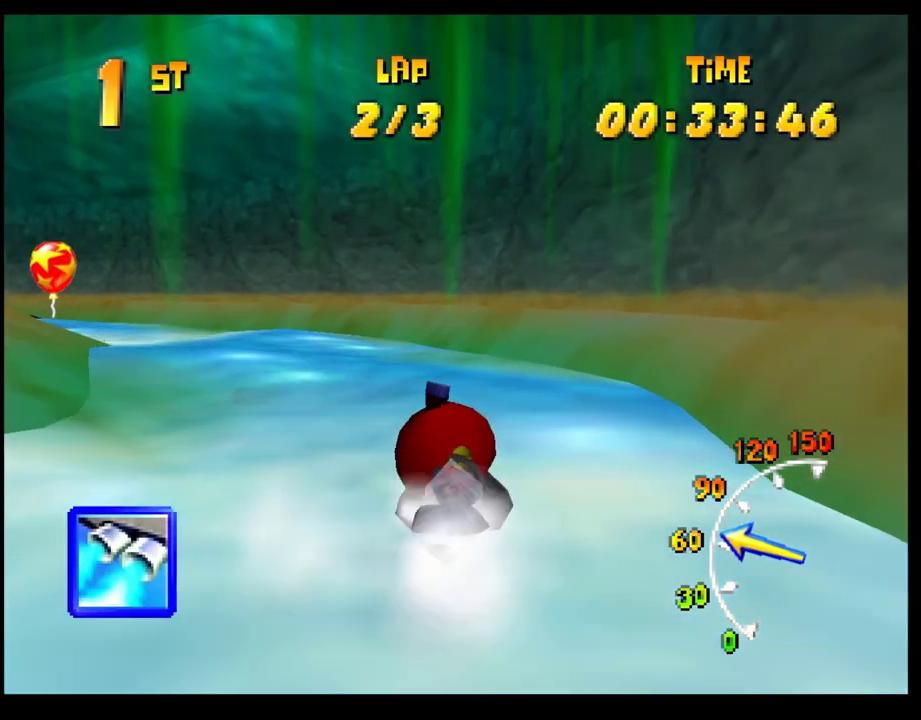
{"buttons": ["CROSS", "R1"], "left_stick": "right", "events": [[317, "left_stick", "right"]]}
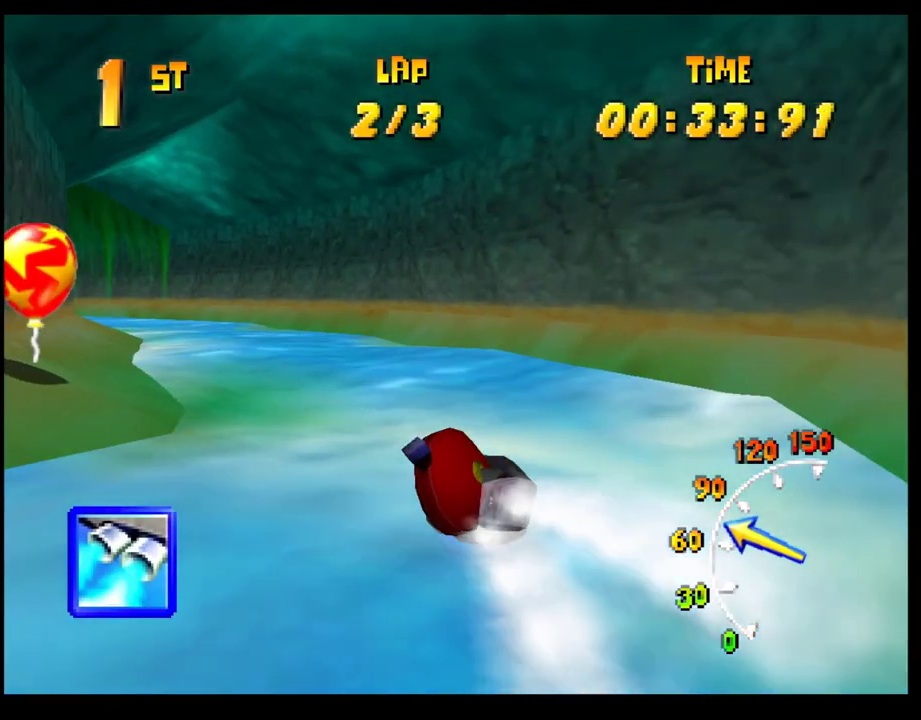
{"buttons": ["CROSS", "R1"], "left_stick": "left", "events": [[217, "left_stick", "center"], [283, "left_stick", "left"]]}
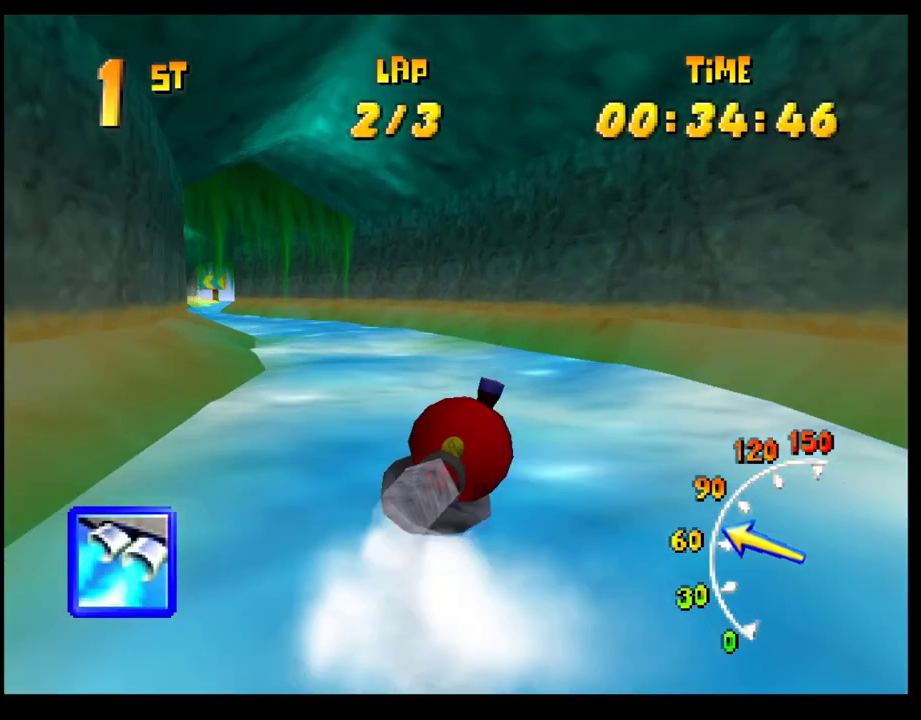
{"buttons": ["CROSS", "R1"], "left_stick": "right", "events": [[333, "left_stick", "right"]]}
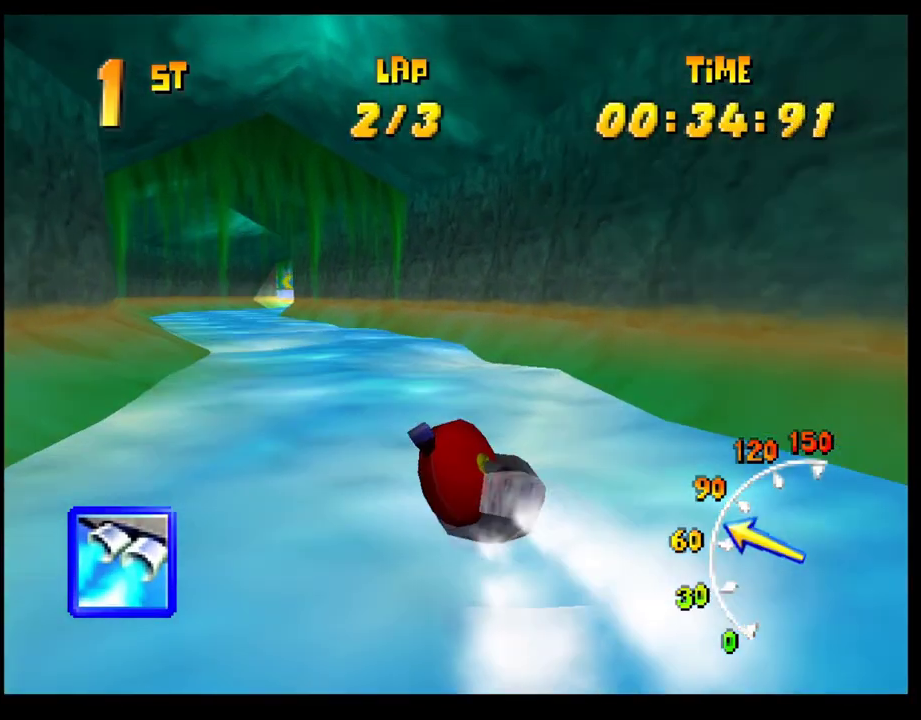
{"buttons": ["CROSS", "R1"], "left_stick": "left", "events": [[167, "left_stick", "center"], [217, "left_stick", "left"]]}
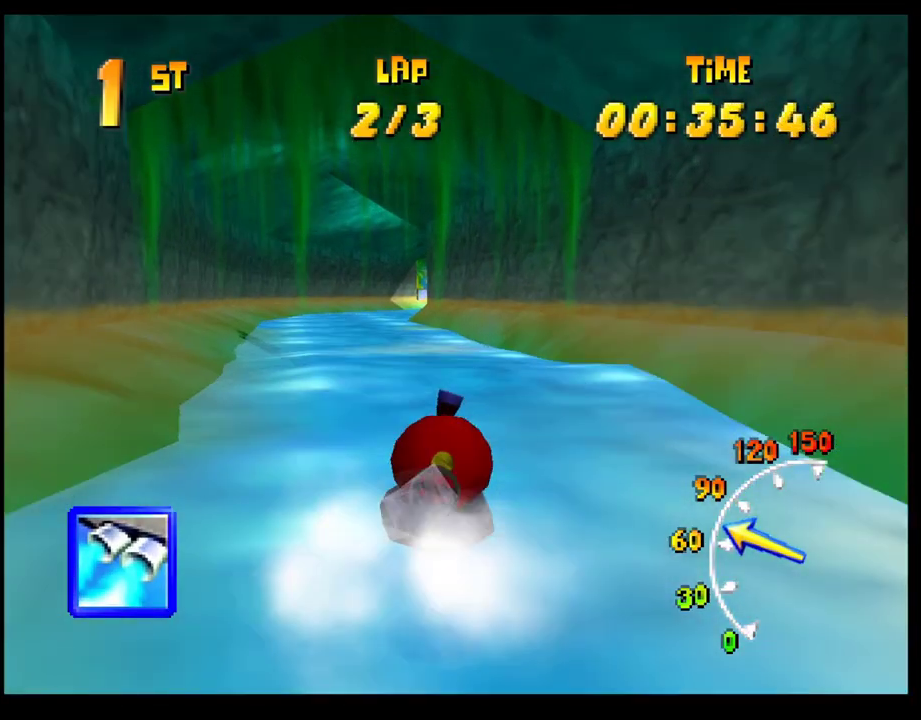
{"buttons": ["CROSS", "R1"], "left_stick": "right", "events": [[183, "left_stick", "right"]]}
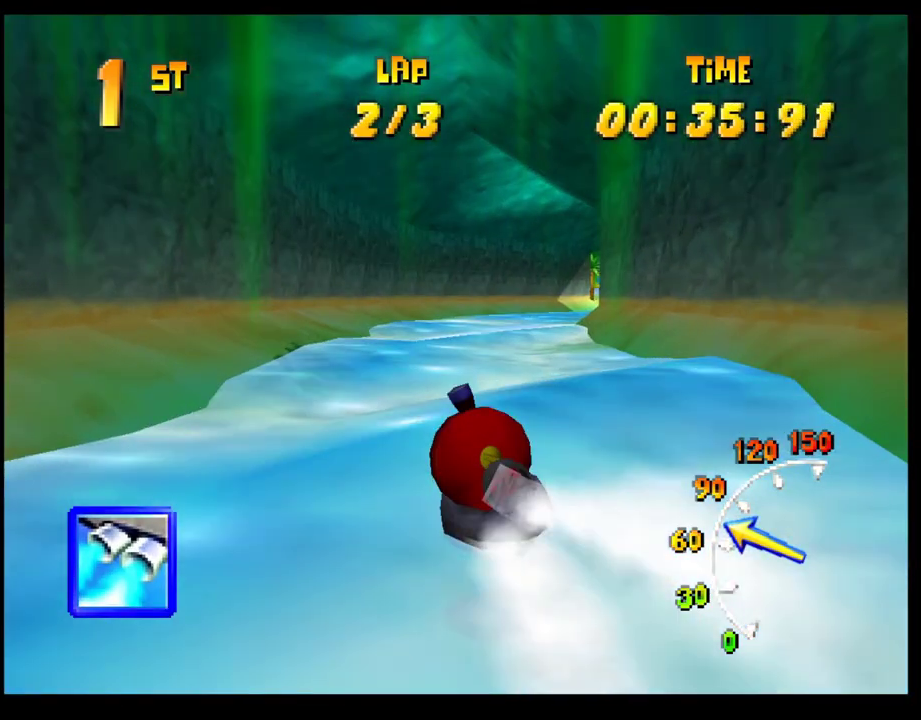
{"buttons": ["CROSS", "R1"], "left_stick": "left", "events": [[233, "left_stick", "left"]]}
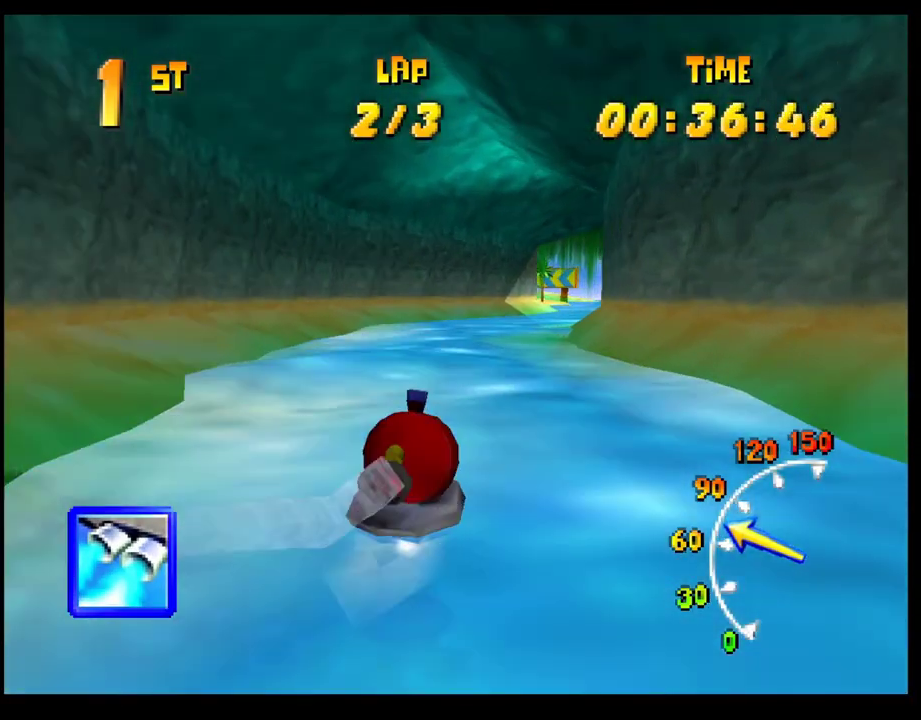
{"buttons": ["CROSS", "R1"], "left_stick": "right", "events": [[150, "left_stick", "right"]]}
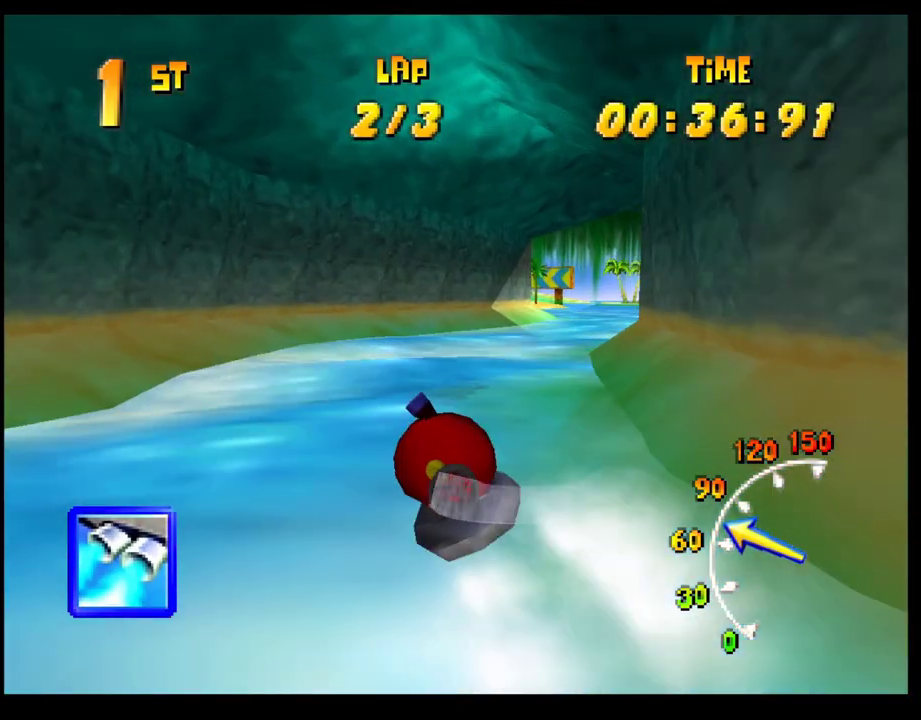
{"buttons": ["CROSS", "R1"], "left_stick": "left", "events": [[200, "left_stick", "left"]]}
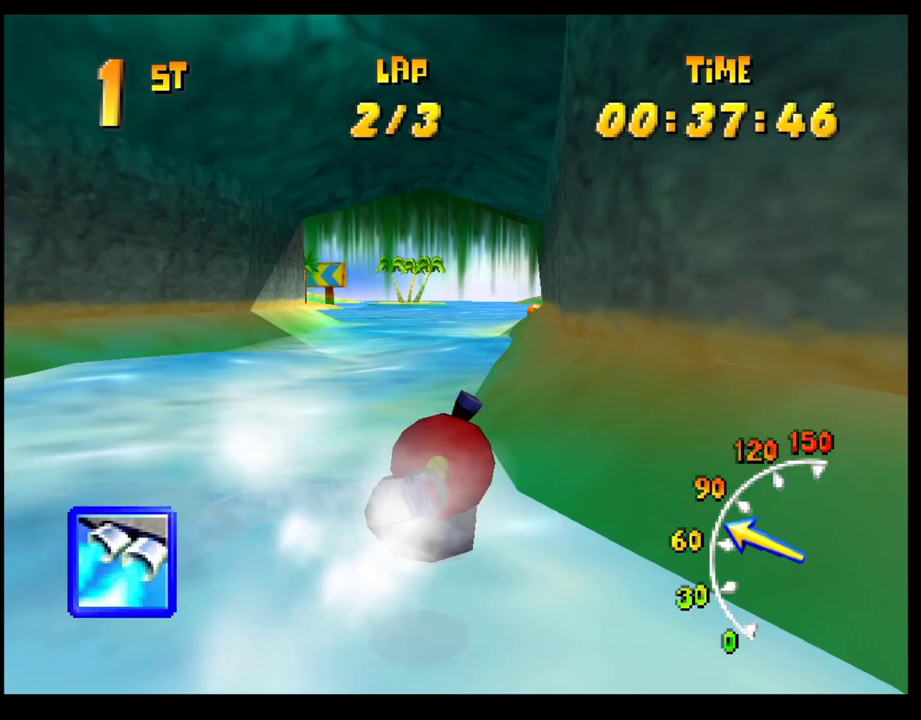
{"buttons": ["CROSS", "R1"], "left_stick": "right", "events": [[100, "left_stick", "up-left"], [167, "left_stick", "right"]]}
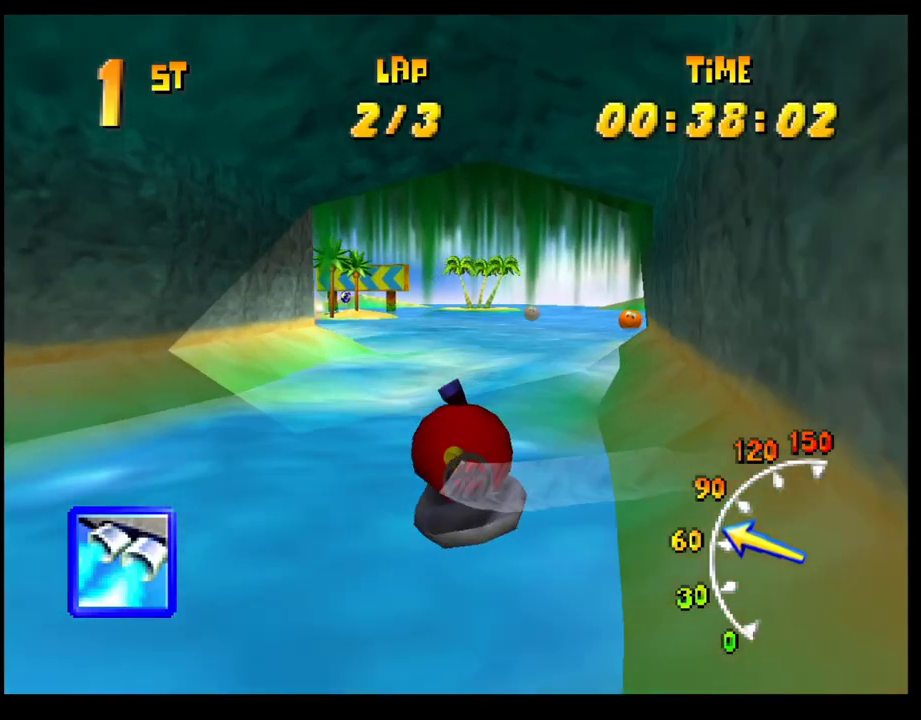
{"buttons": ["CROSS", "R1"], "left_stick": "left", "events": [[100, "left_stick", "center"], [167, "left_stick", "left"]]}
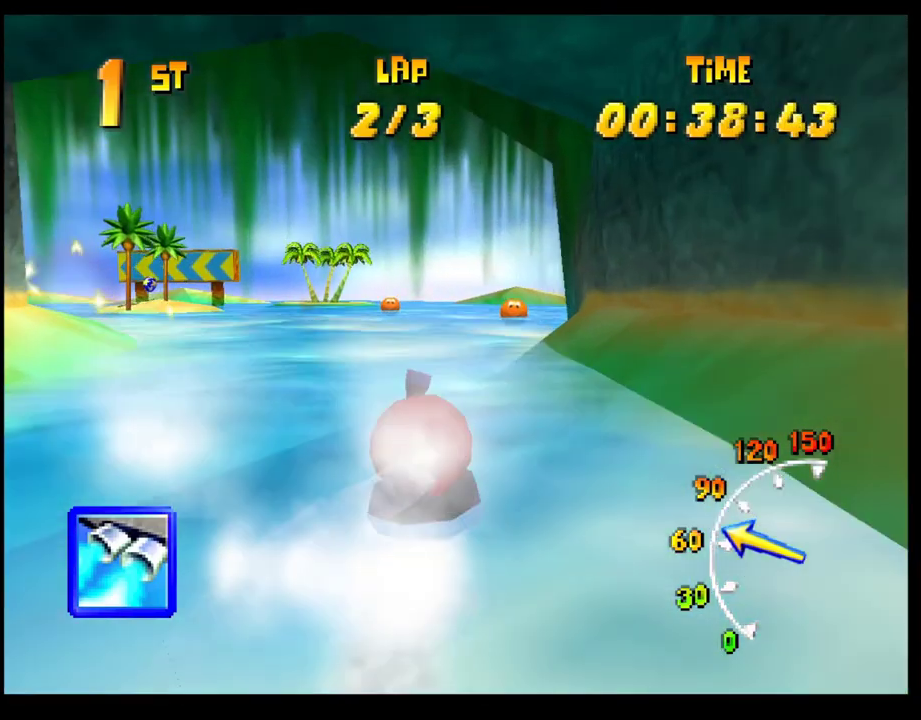
{"buttons": ["CROSS", "R1"], "left_stick": "left", "events": [[217, "left_stick", "center"], [267, "left_stick", "right"], [483, "left_stick", "left"]]}
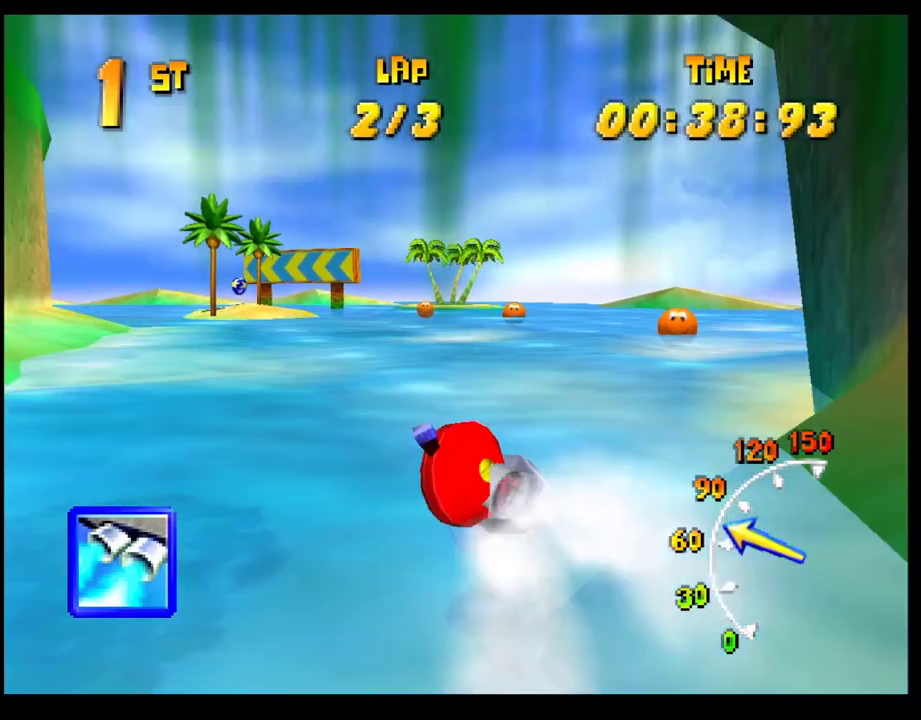
{"buttons": ["CROSS", "R1"], "left_stick": "center", "events": [[200, "left_stick", "center"], [317, "left_stick", "right"], [500, "left_stick", "center"]]}
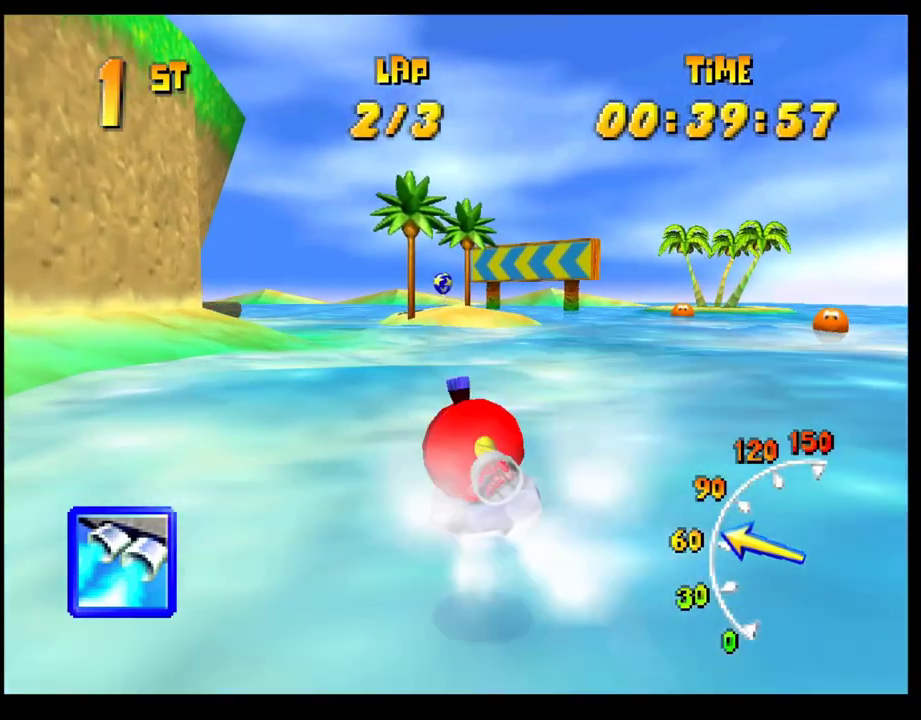
{"buttons": ["CROSS", "R1"], "left_stick": "left", "events": [[167, "R2", "down"], [283, "R2", "up"], [467, "left_stick", "left"]]}
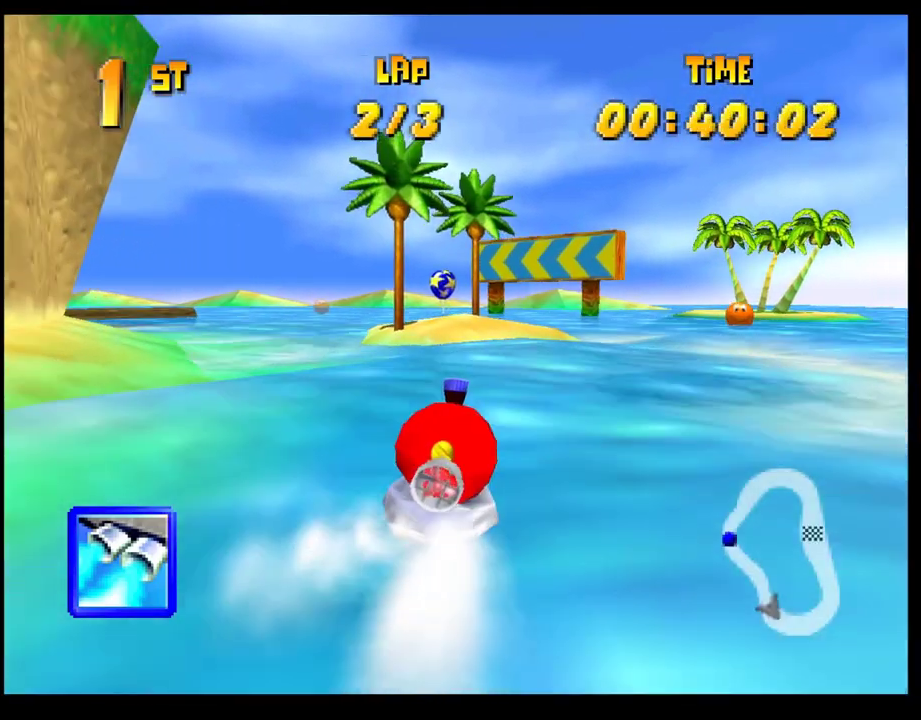
{"buttons": ["CROSS"], "left_stick": "center", "events": [[100, "left_stick", "center"], [283, "left_stick", "left"], [317, "R1", "up"], [383, "left_stick", "center"]]}
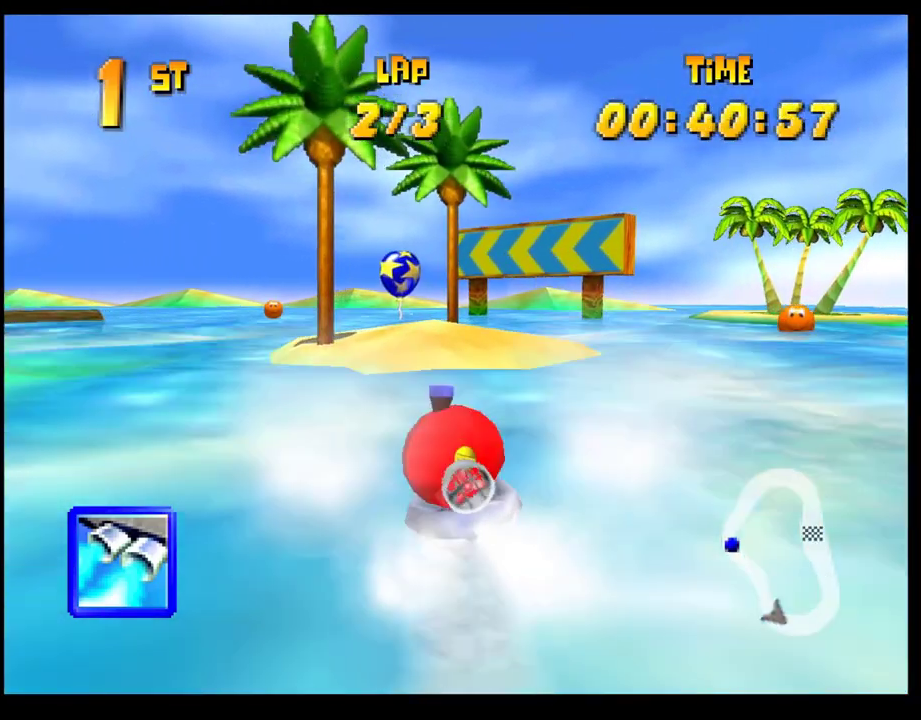
{"buttons": ["CROSS"], "left_stick": "left", "events": [[217, "left_stick", "left"], [267, "R1", "down"], [500, "R1", "up"]]}
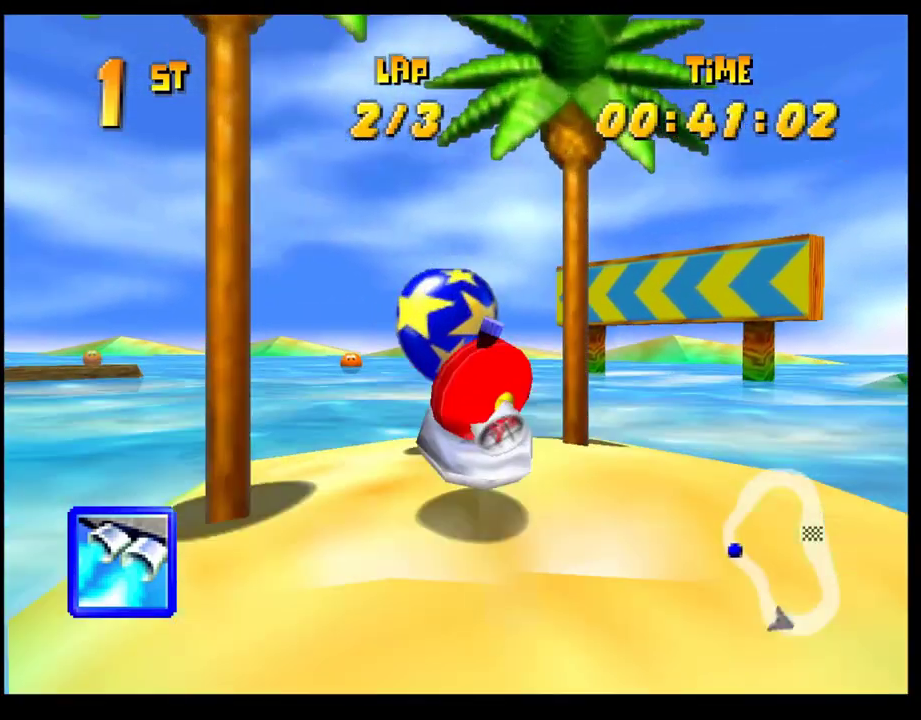
{"buttons": ["CROSS", "R1"], "left_stick": "center", "events": [[67, "R2", "down"], [150, "R2", "up"], [267, "left_stick", "center"], [383, "R1", "down"]]}
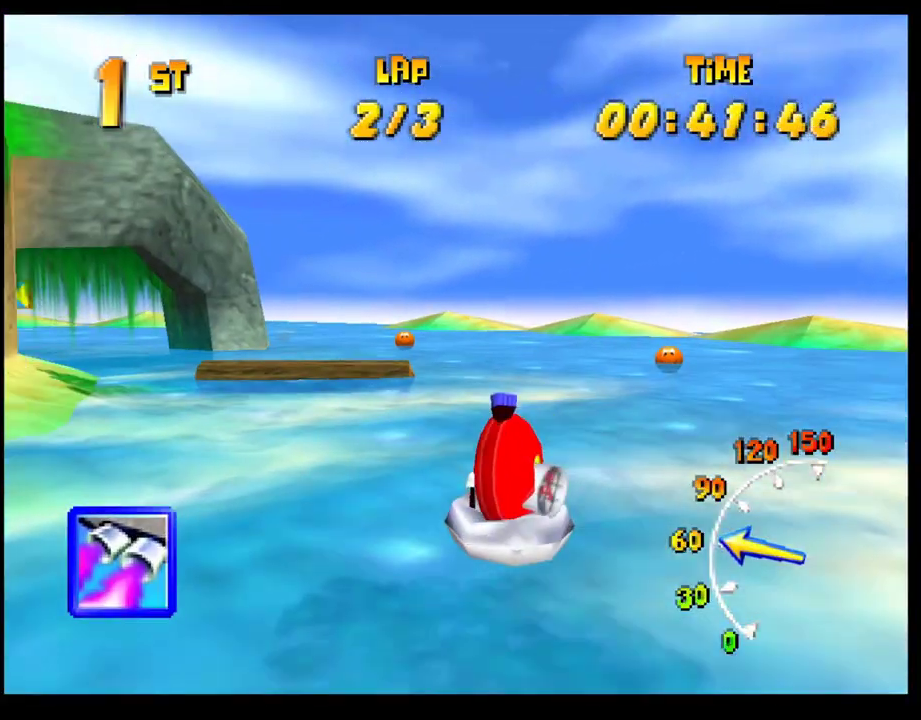
{"buttons": ["CROSS", "R1"], "left_stick": "center", "events": [[33, "left_stick", "right"], [167, "left_stick", "center"], [250, "left_stick", "left"], [483, "left_stick", "center"]]}